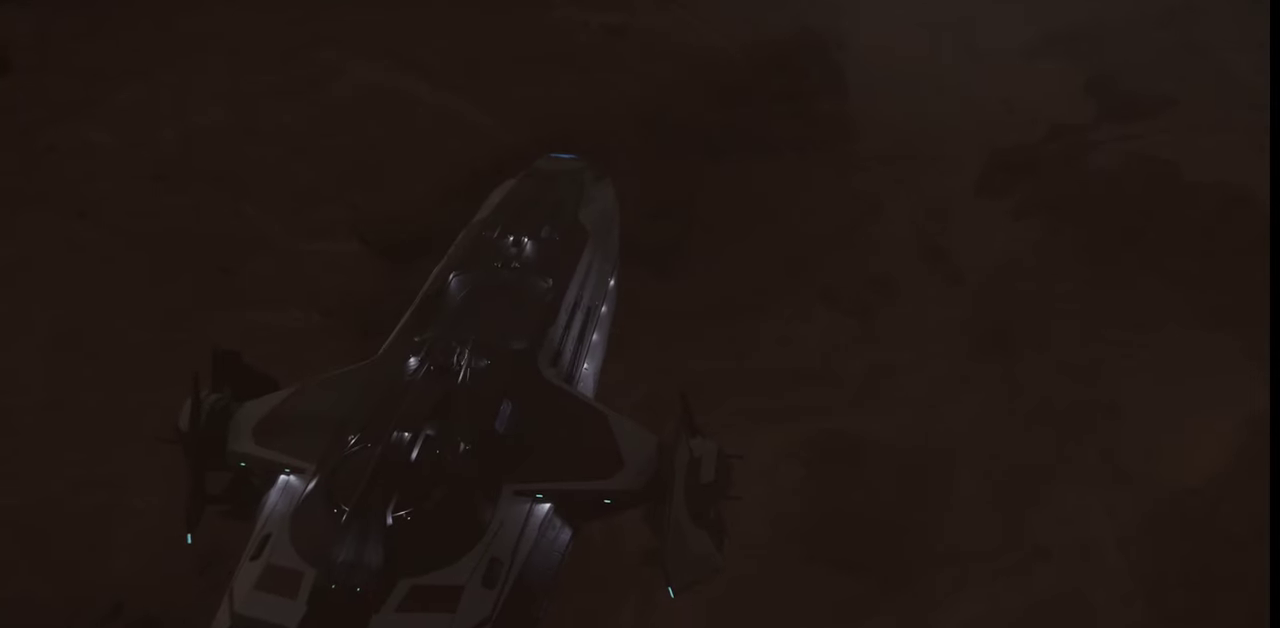
Gameplay with keyboard and mouse; each line is a JSON object with the keys and mouse buttons held at the frame after it. "events" lists presses ("down") and releases ("up") of ".", "/", "0", "1", "2", "3", "4", "5", "6", "7", "8", "9", "a", "alt_l", "alt_r", "b", "backslash", "backspace", "c", "caps_lock", "comma", "ctrl_l", "ctrl_r", "d", "e", "equals", "escape", "f", "f1", "f10", "f11", "f12", "f2", "f3", "f4", "f5", "f6", "f7", "f8", "f9", "g", "h", "i", "j", "k", "l", "lbracket", "m", "minus", "n", "o", "p", "q", "quote", "r", "rbracket", "return", "s", "semicolon", "shift_l", "shift_r", "space", "super", "t", "tab", "tilde", "u", "v", "w", "x", "y", "z", "mouse_left", "mouse_wheel", "mouse_right" and "mouse_mb4" between this image and that frame as [ms after this image, input, new state], when the widget could be followed in between. "mouse_left", "mouse_wheel", "mouse_right", "mouse_mb4" = the "left", "wheel", "right", "mb4" buttons of the "mouse" list. No other keys are recorded. "wheel" means that the mouse wheel is clicked or scrolled. Mouse movement is not recorded.
{"keys": ["d"], "mouse": [], "events": [[367, "d", "down"]]}
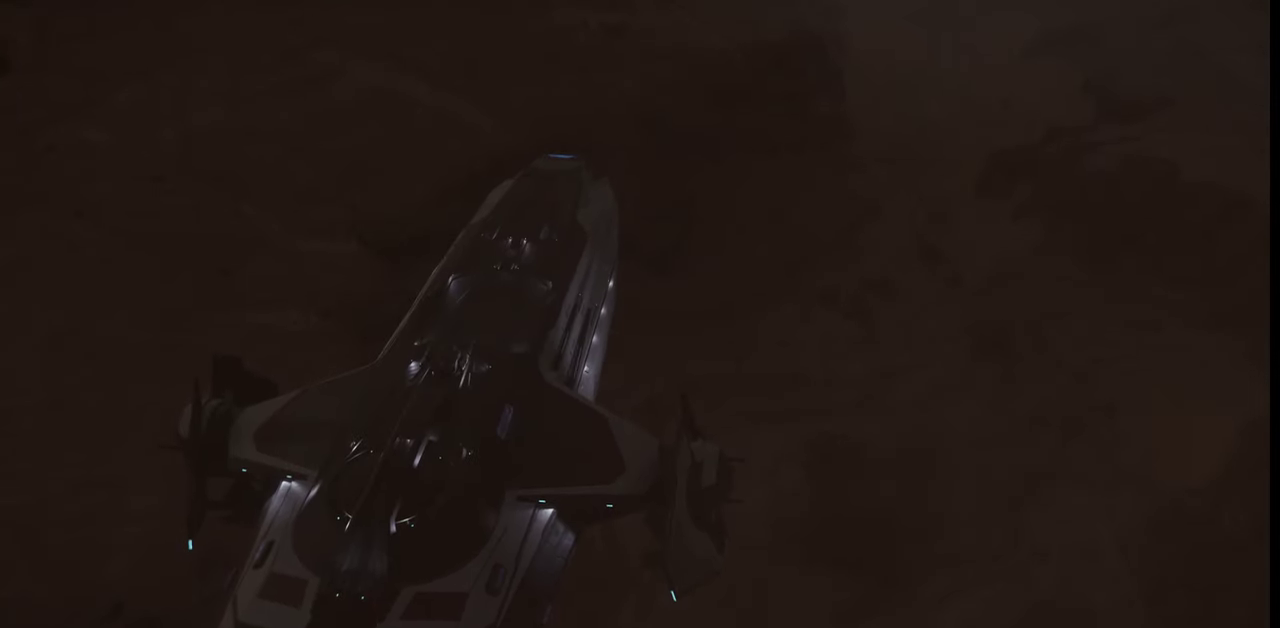
{"keys": ["d"], "mouse": [], "events": []}
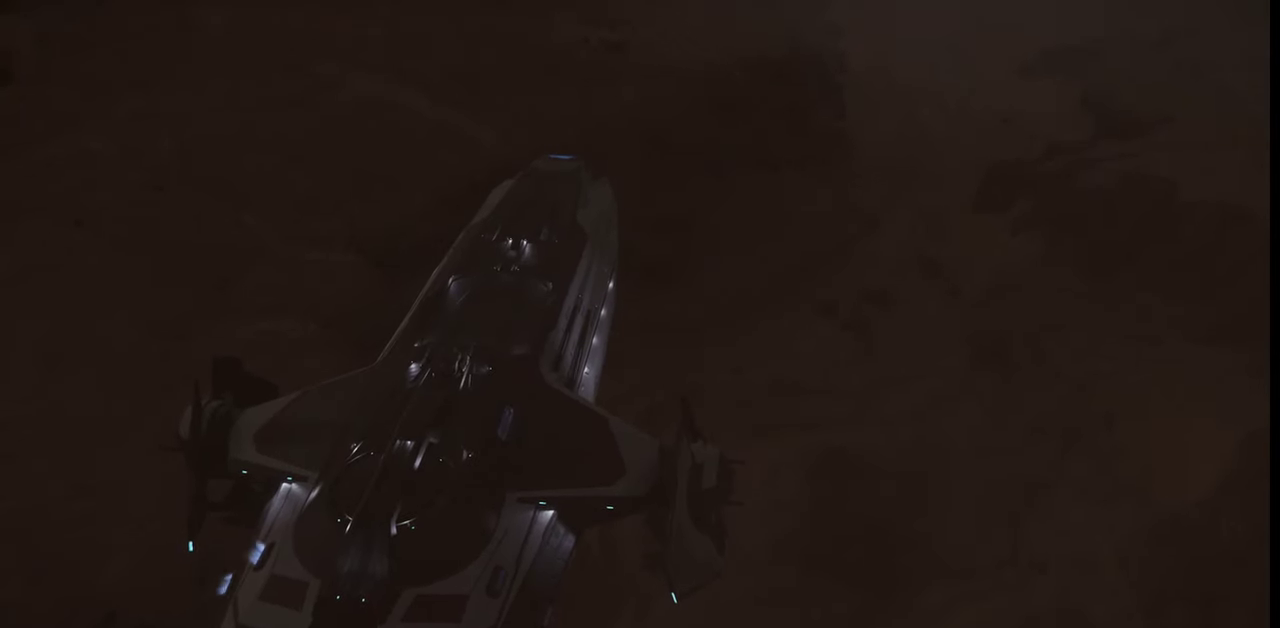
{"keys": ["d", "w"], "mouse": [], "events": [[500, "w", "down"]]}
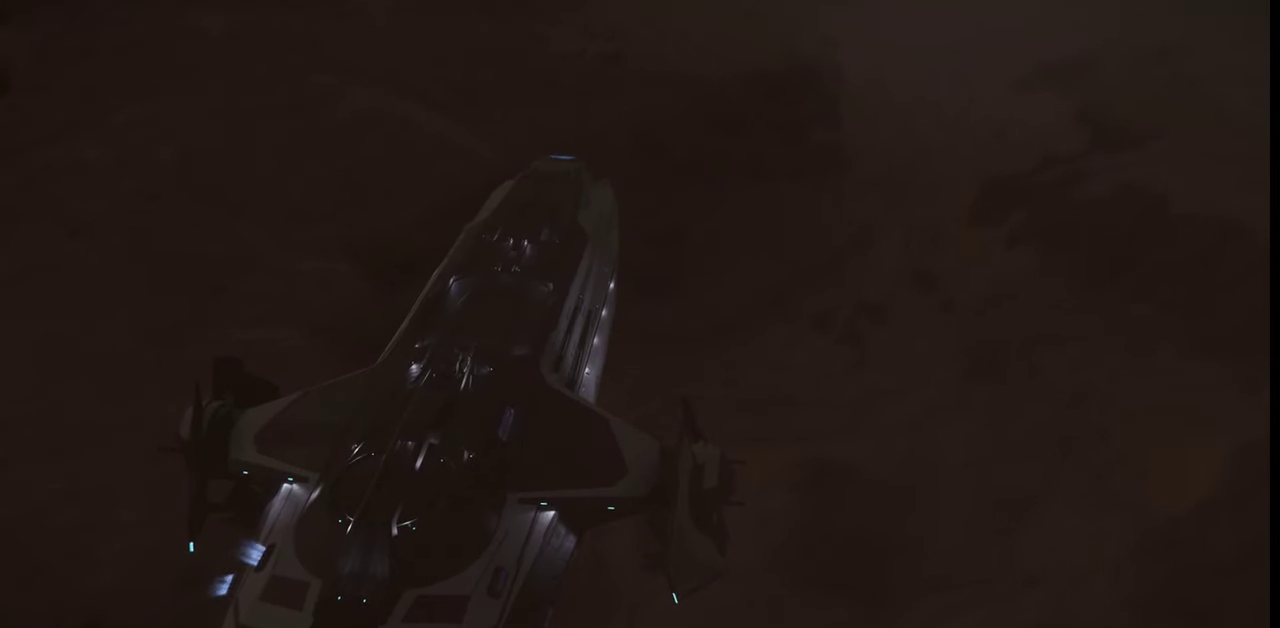
{"keys": ["d", "w"], "mouse": [], "events": []}
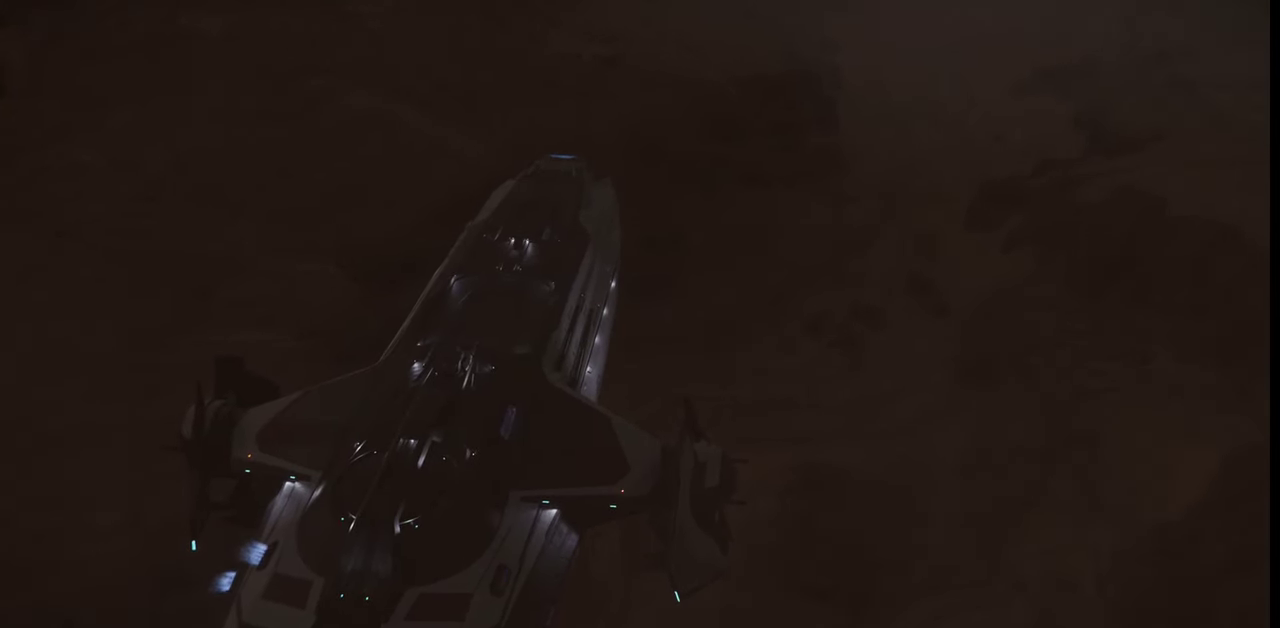
{"keys": ["d", "w"], "mouse": [], "events": []}
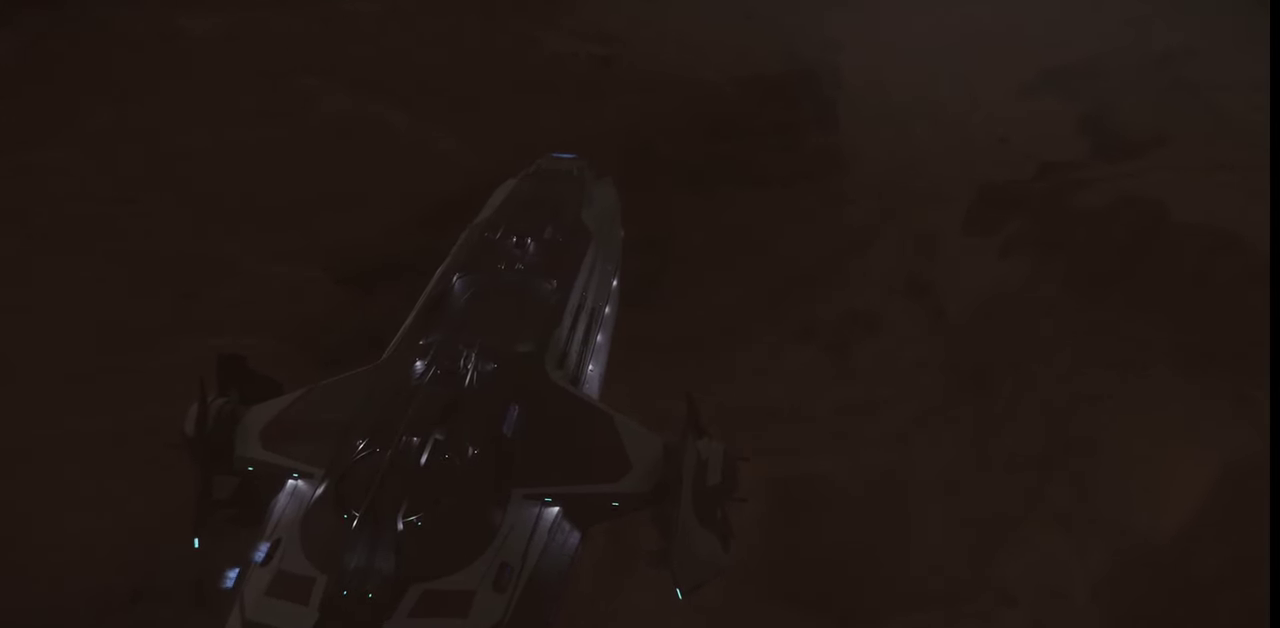
{"keys": ["d"], "mouse": [], "events": [[334, "w", "up"]]}
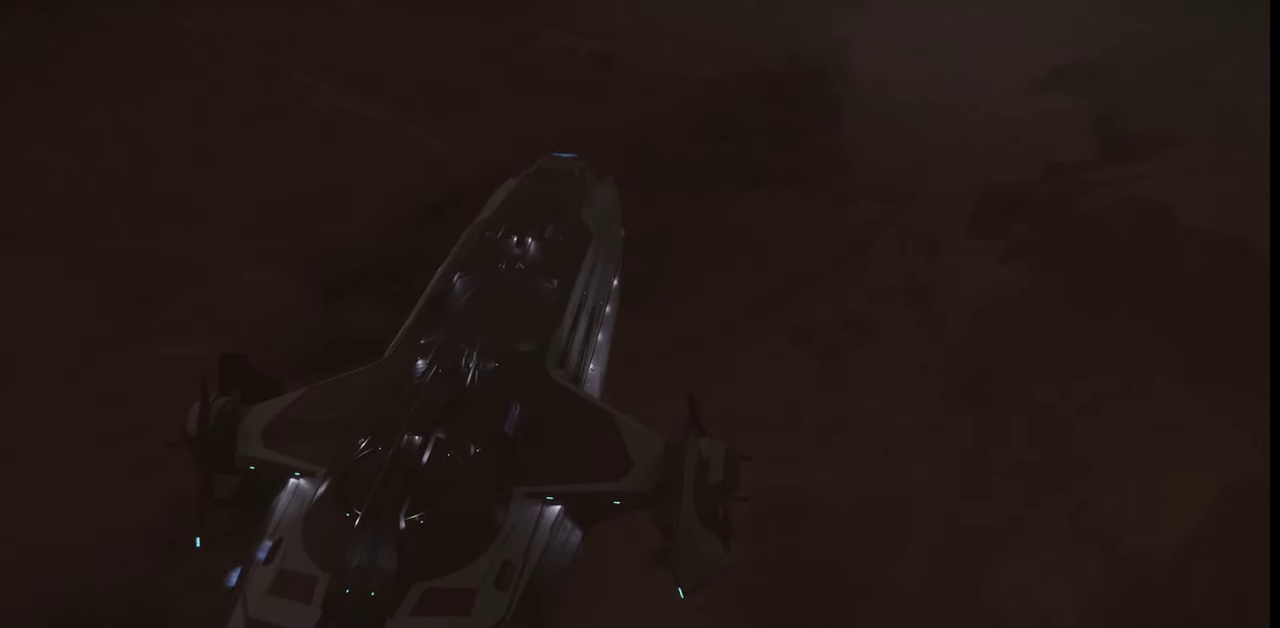
{"keys": ["d"], "mouse": [], "events": []}
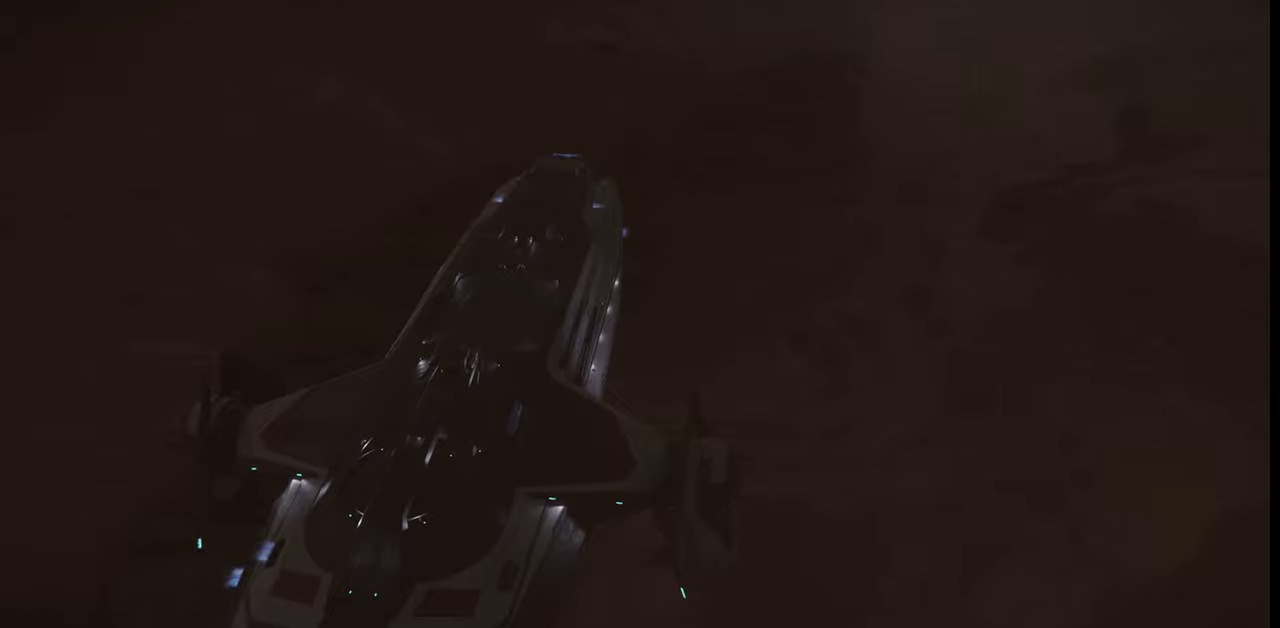
{"keys": ["d"], "mouse": [], "events": []}
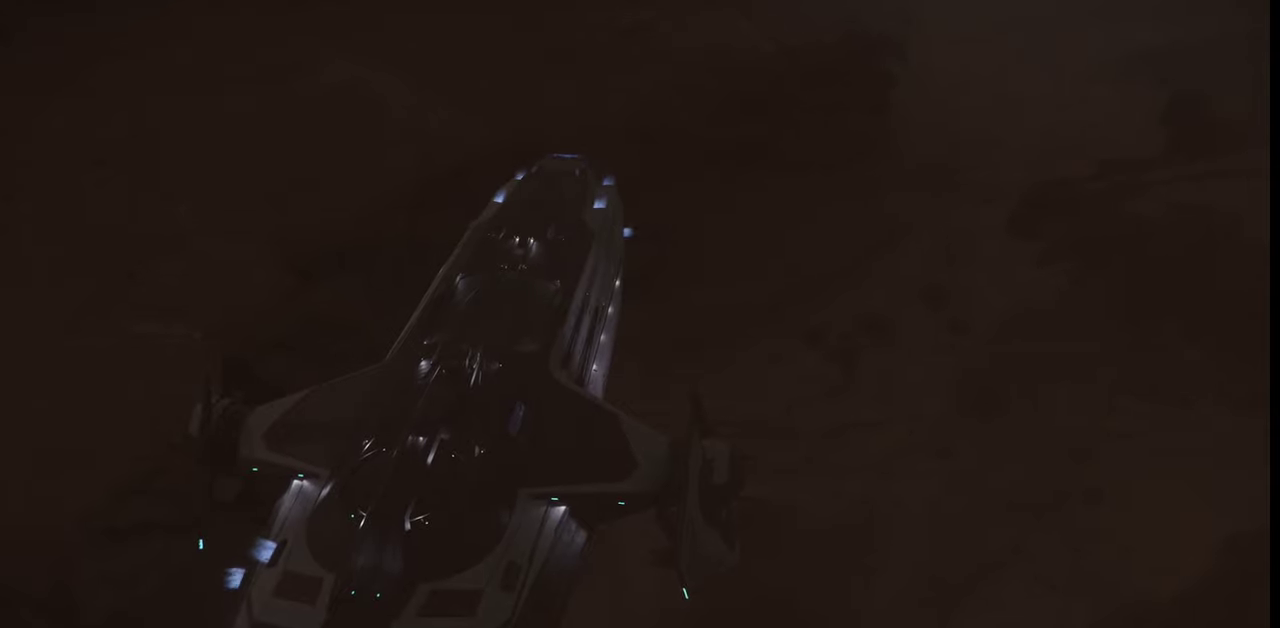
{"keys": ["d"], "mouse": [], "events": []}
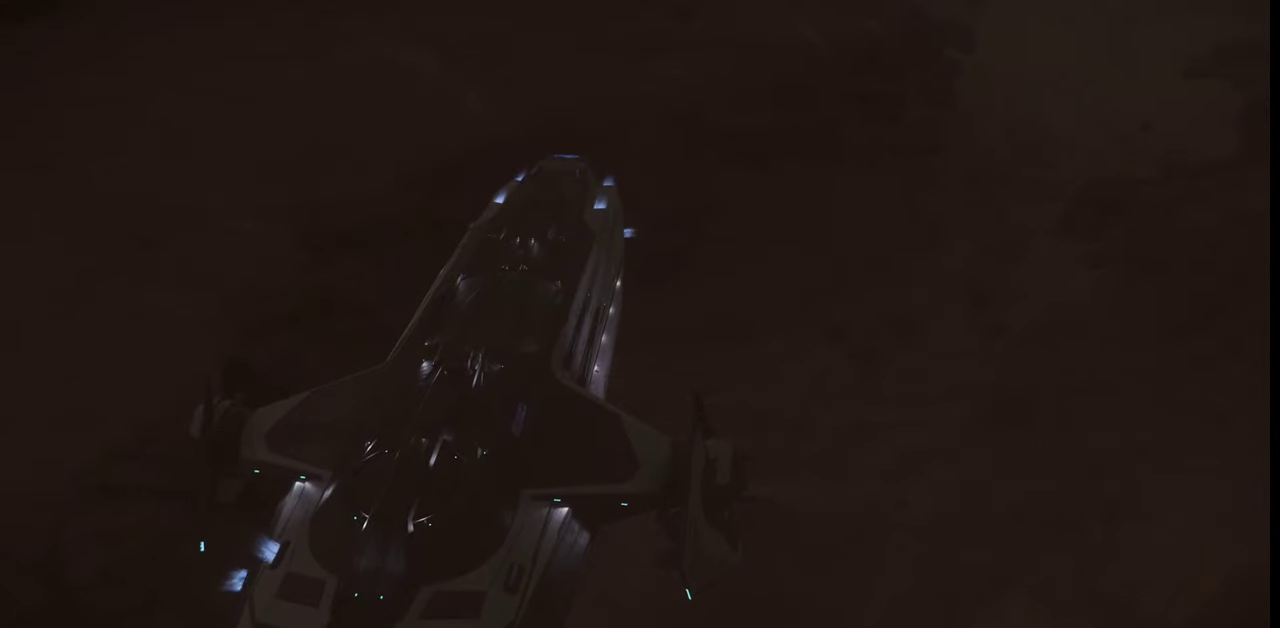
{"keys": ["d"], "mouse": [], "events": []}
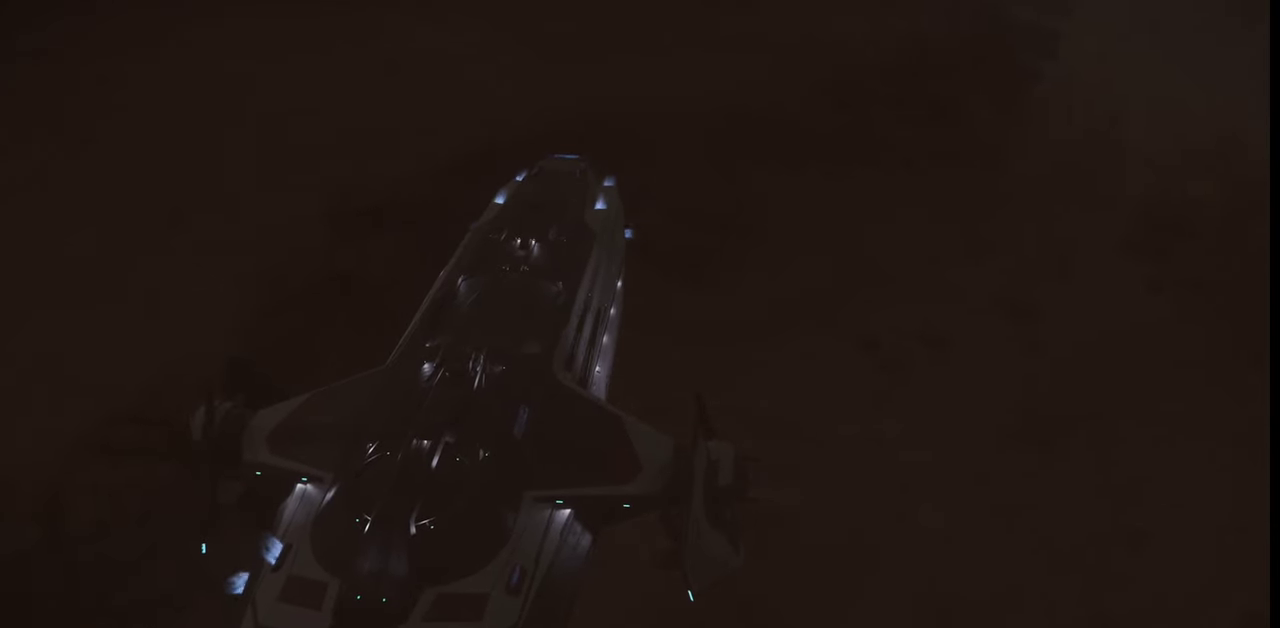
{"keys": ["d"], "mouse": [], "events": []}
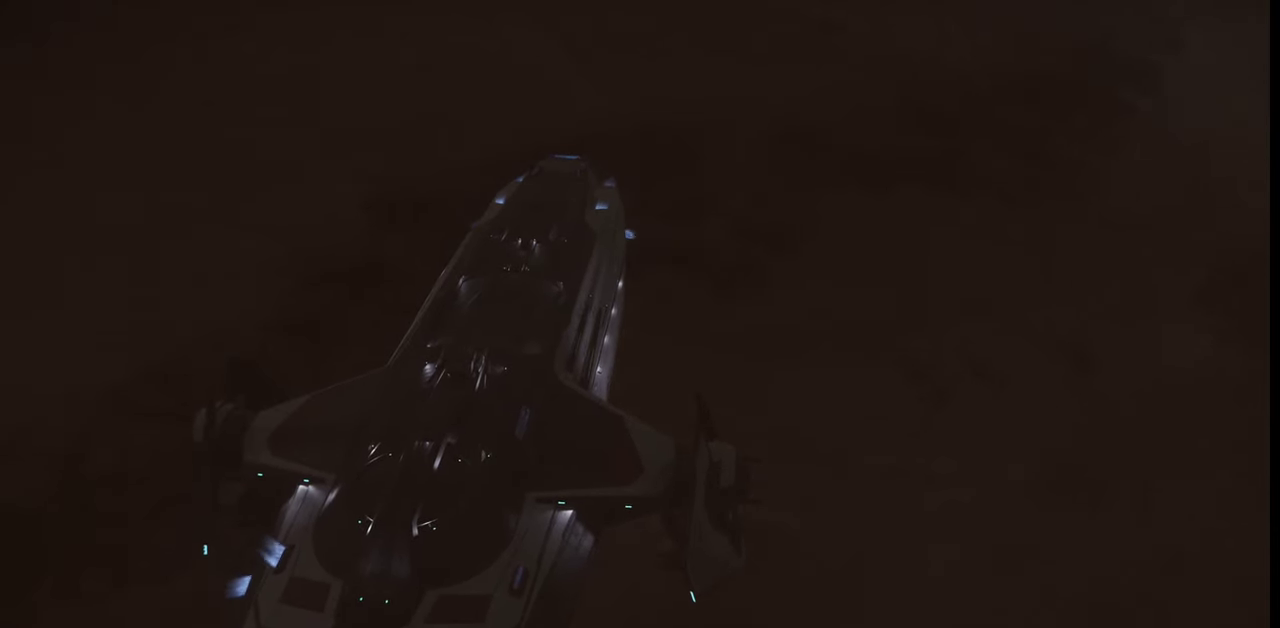
{"keys": ["d"], "mouse": [], "events": []}
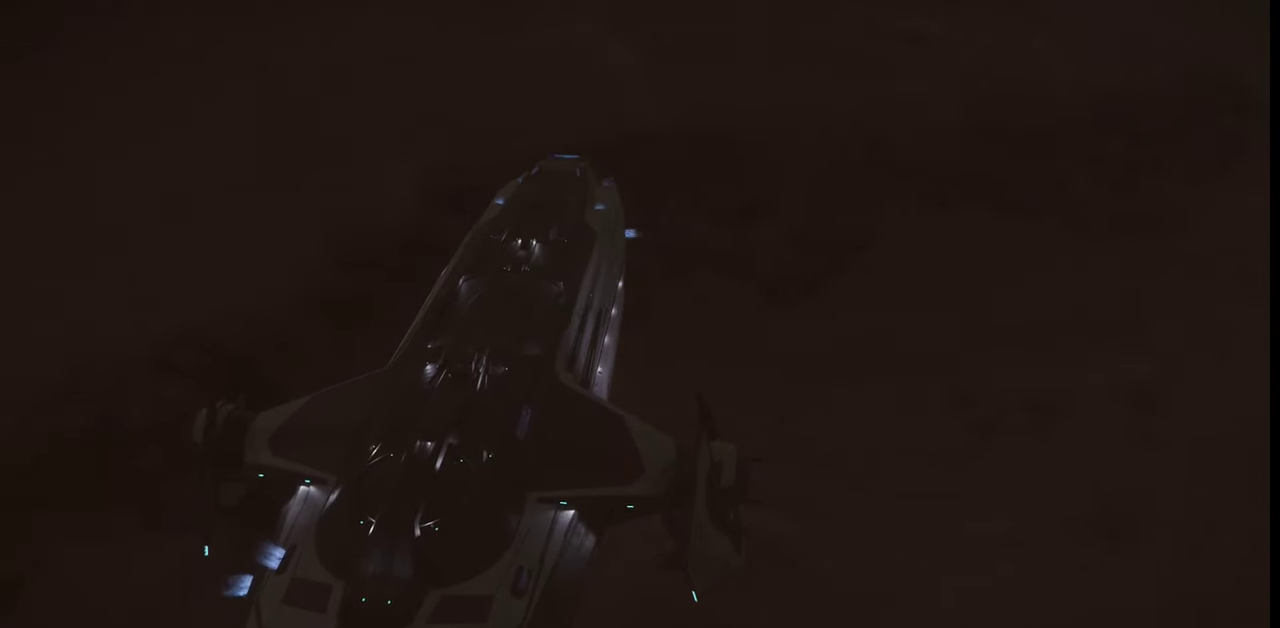
{"keys": ["d"], "mouse": [], "events": []}
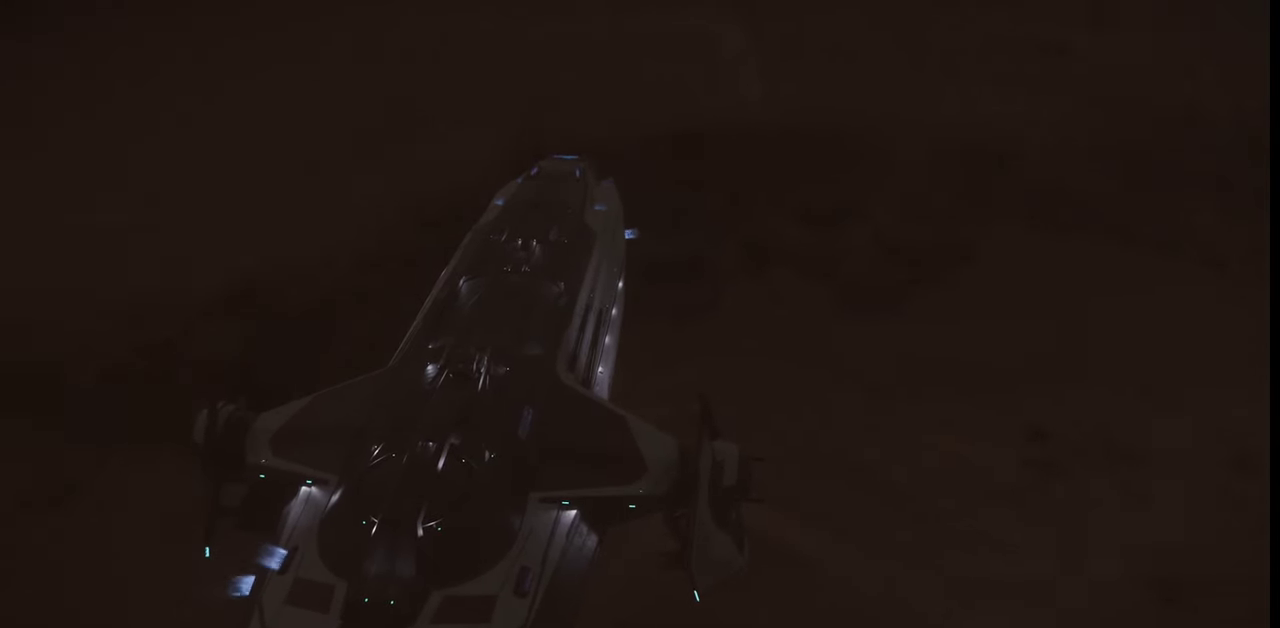
{"keys": ["e"], "mouse": [], "events": [[200, "d", "up"], [500, "e", "down"]]}
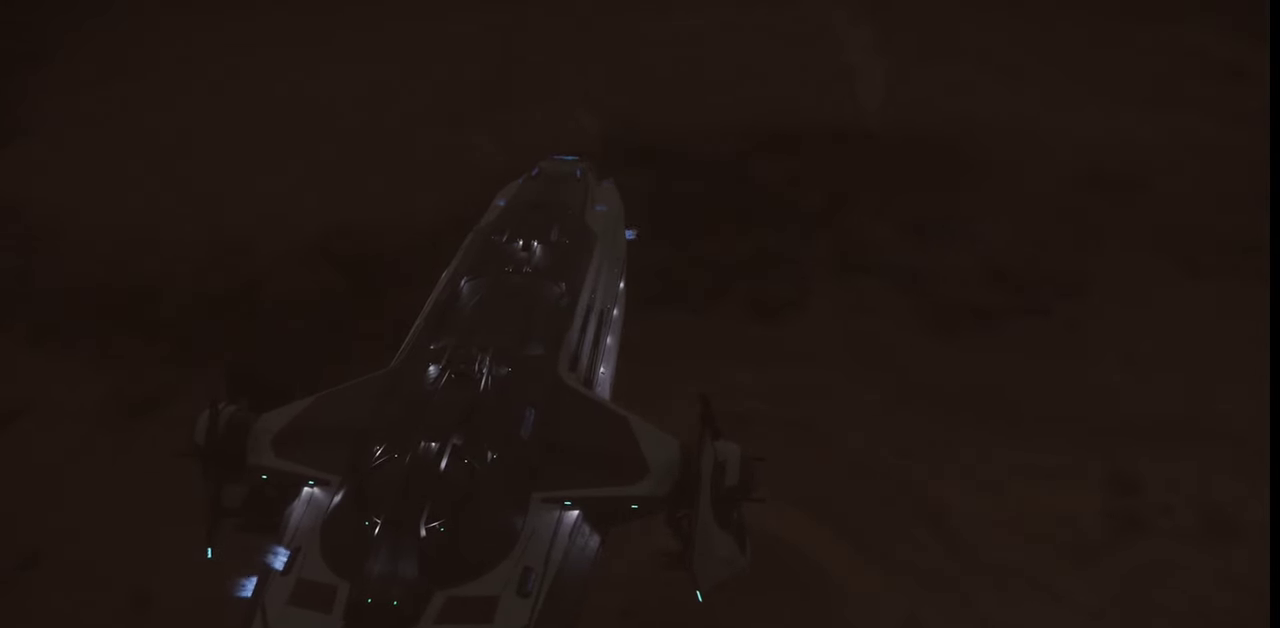
{"keys": [], "mouse": [], "events": [[300, "e", "up"]]}
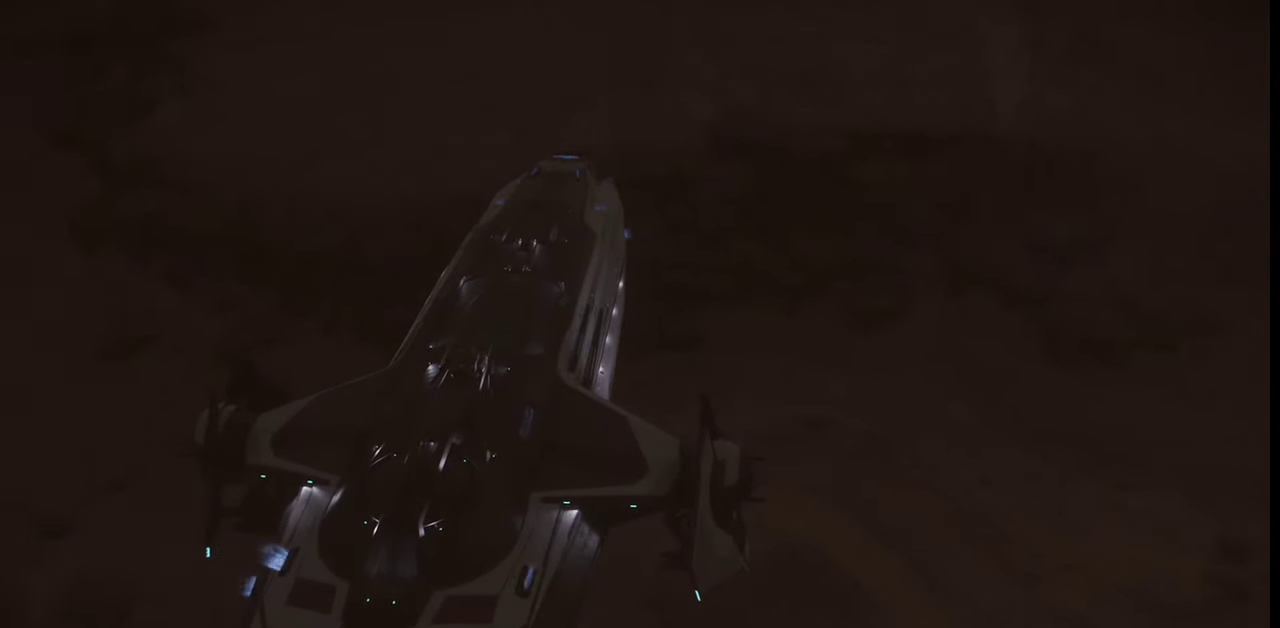
{"keys": ["d"], "mouse": [], "events": [[100, "d", "down"]]}
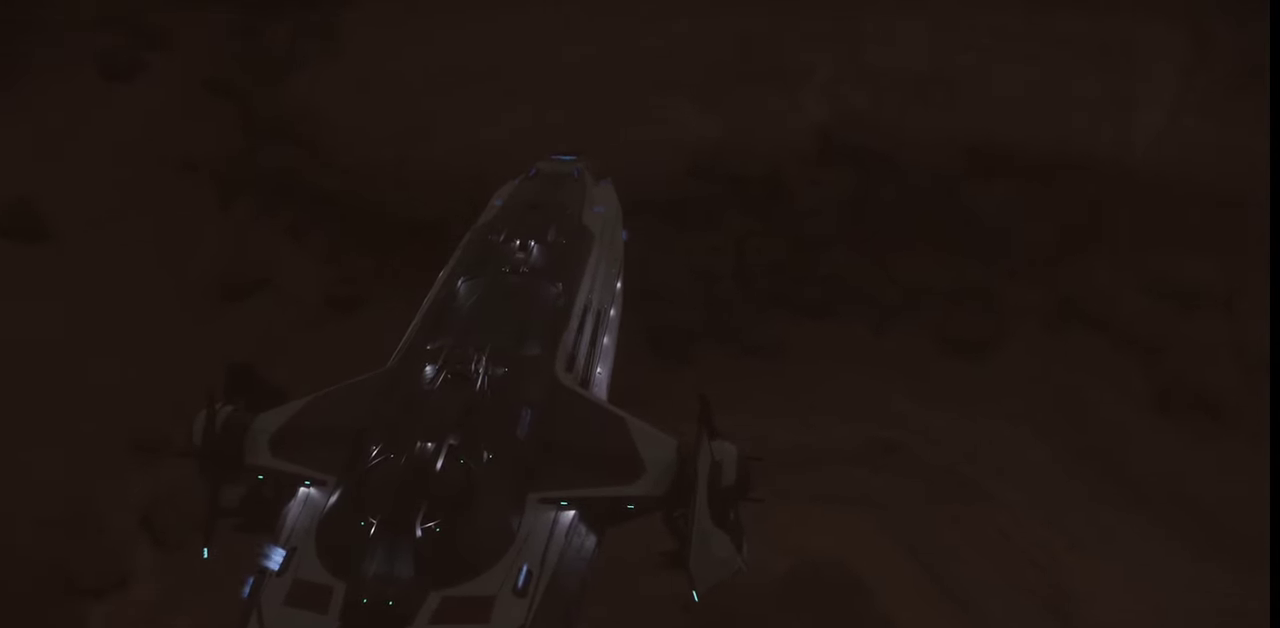
{"keys": ["d"], "mouse": [], "events": []}
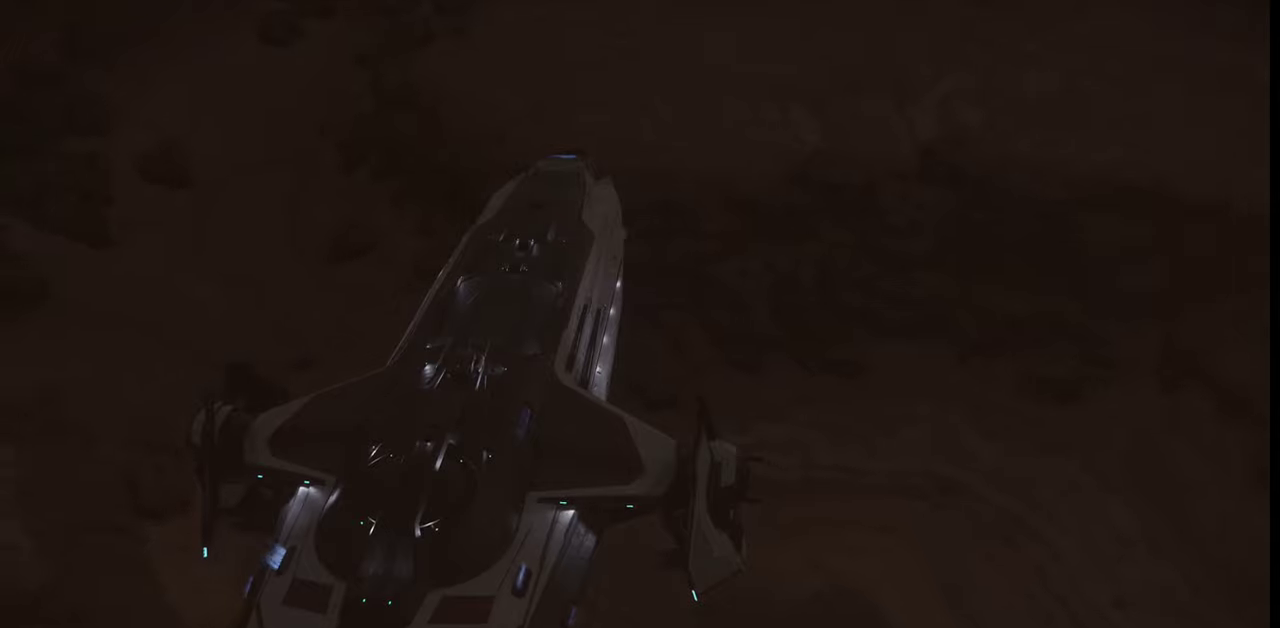
{"keys": ["d"], "mouse": [], "events": []}
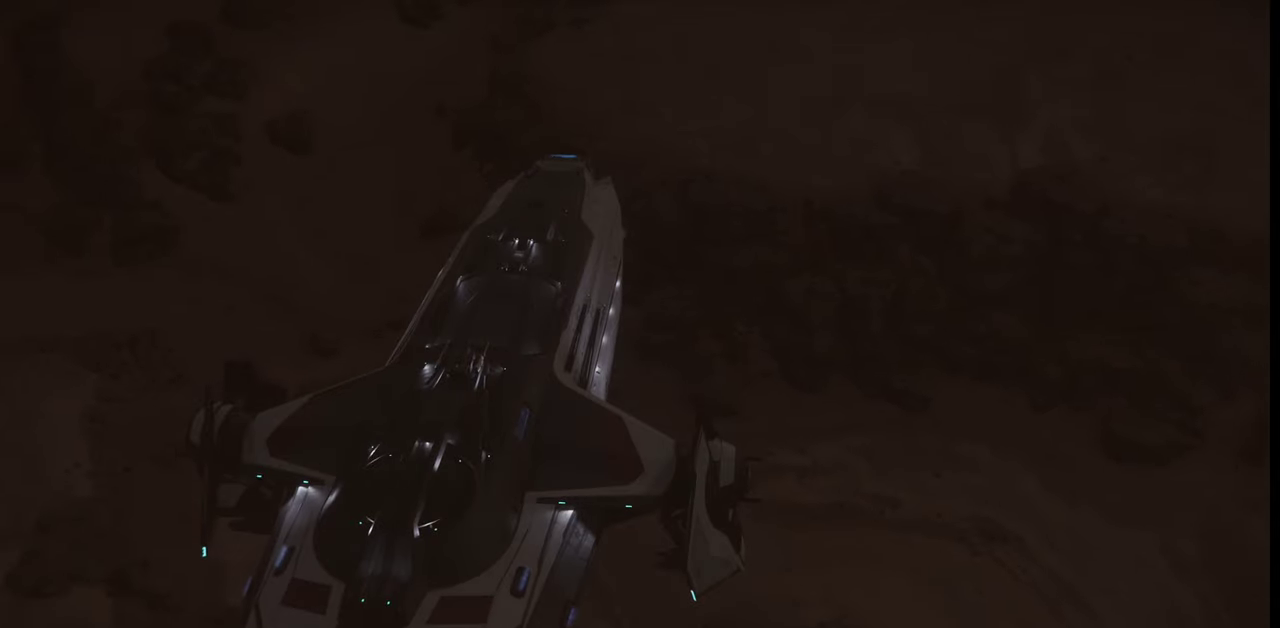
{"keys": ["d"], "mouse": [], "events": []}
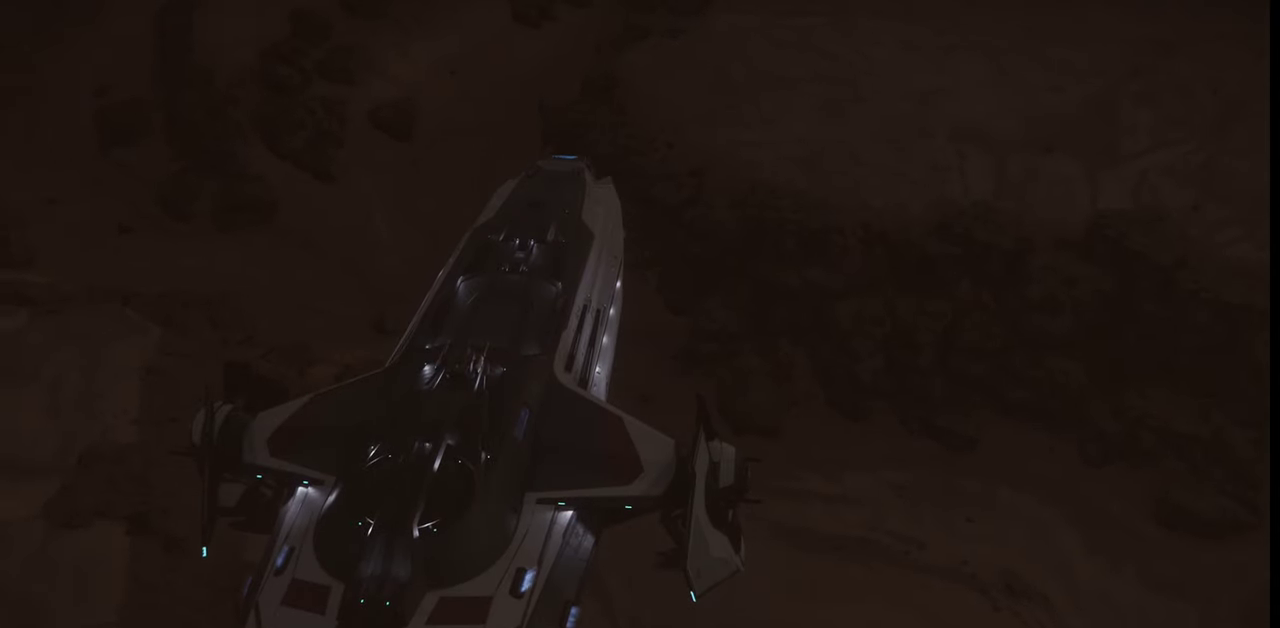
{"keys": [], "mouse": [], "events": [[334, "d", "up"]]}
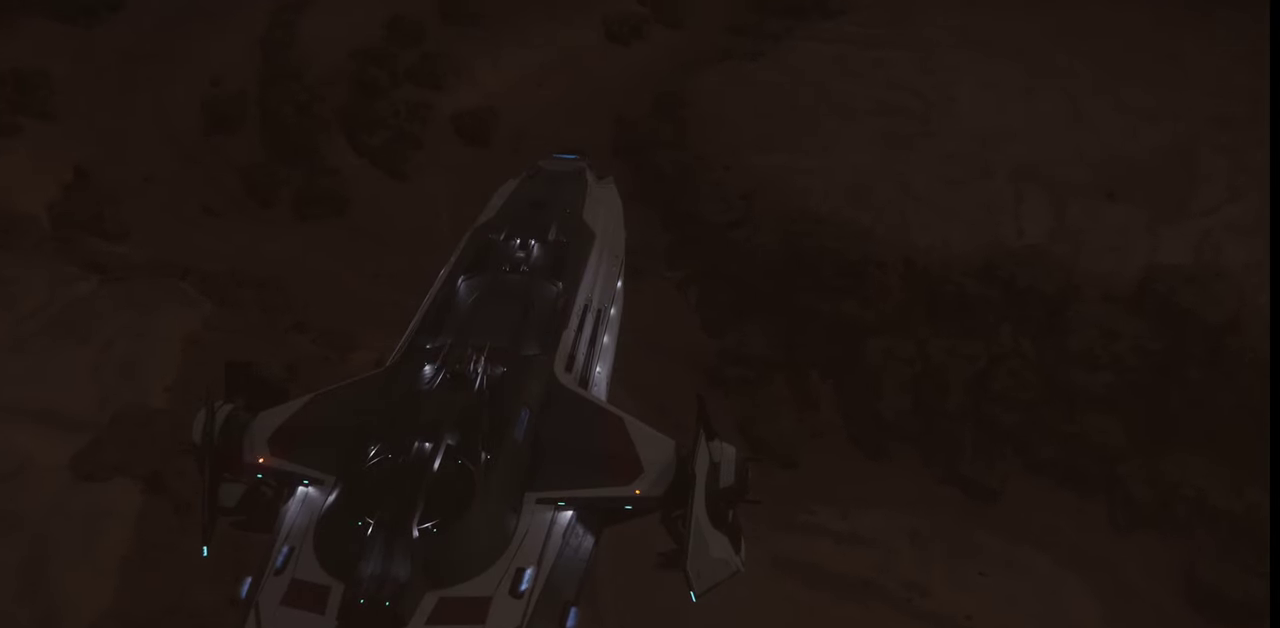
{"keys": [], "mouse": [], "events": []}
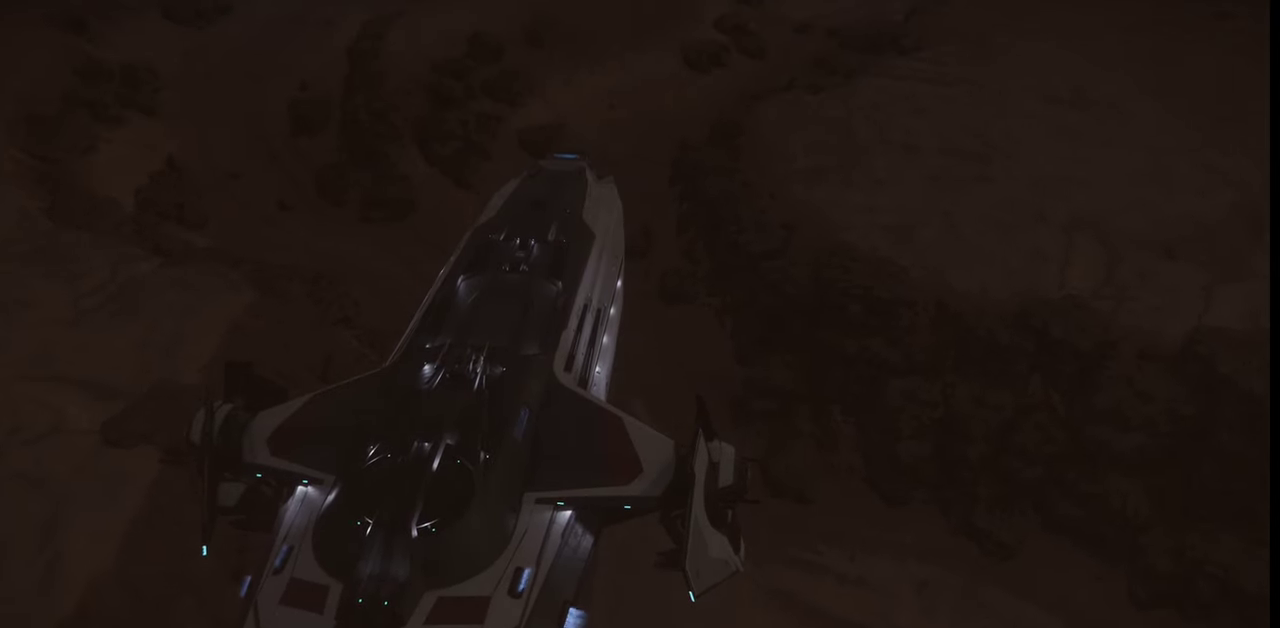
{"keys": [], "mouse": [], "events": []}
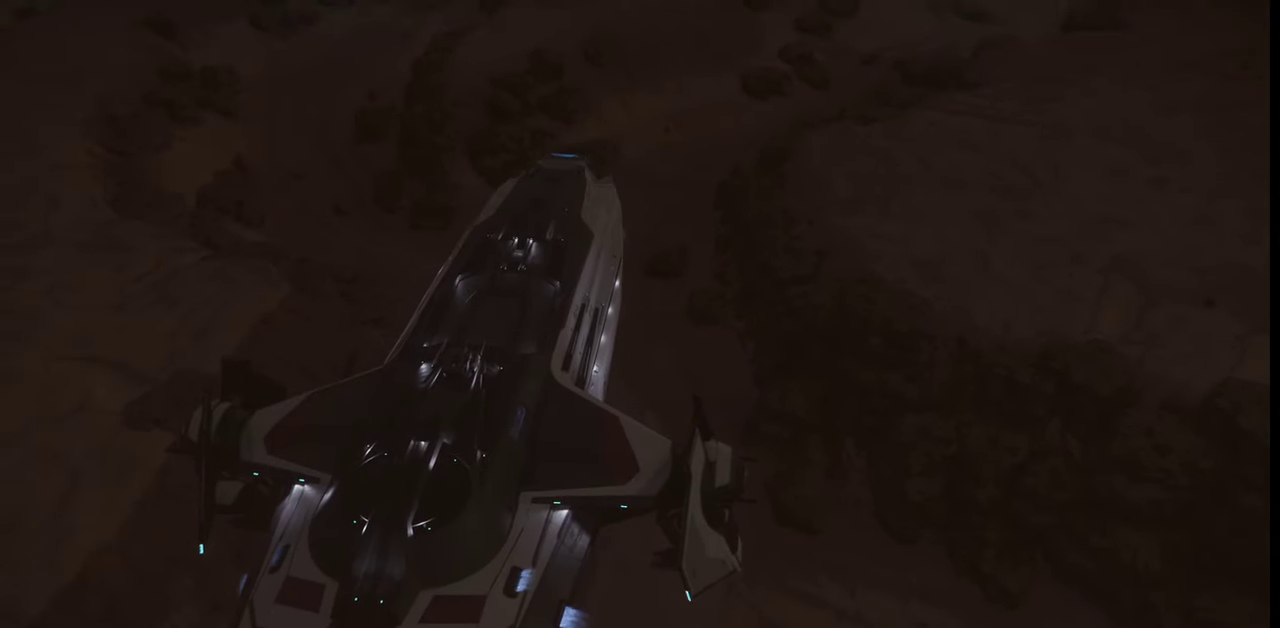
{"keys": [], "mouse": [], "events": []}
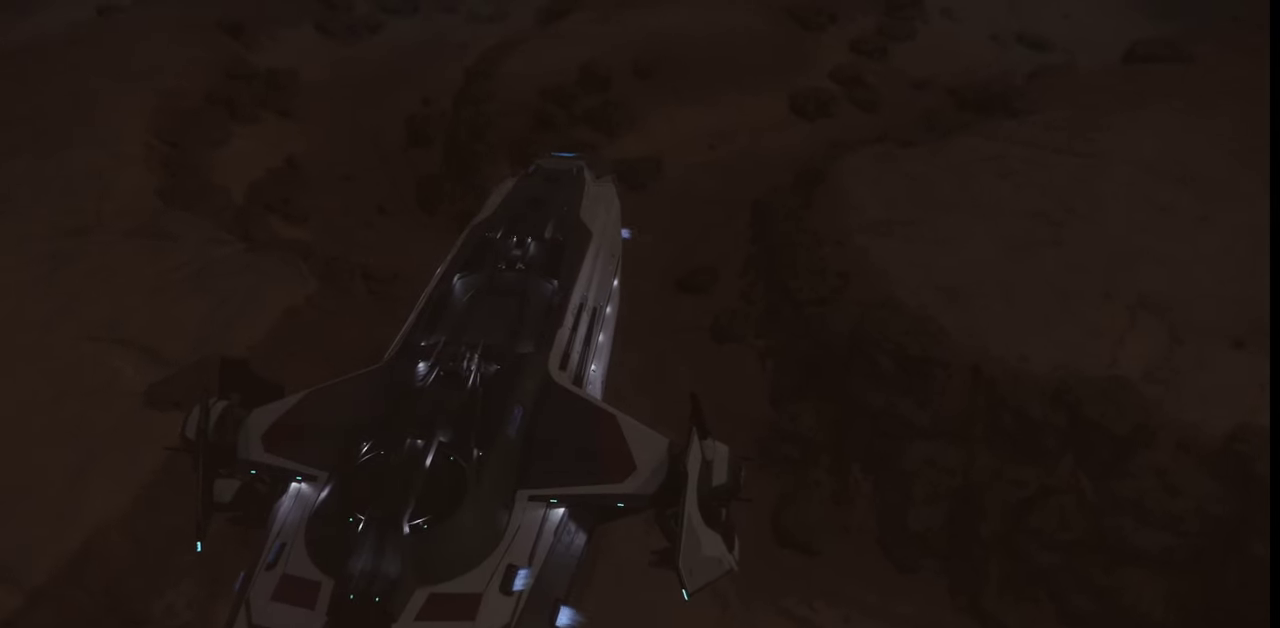
{"keys": [], "mouse": [], "events": []}
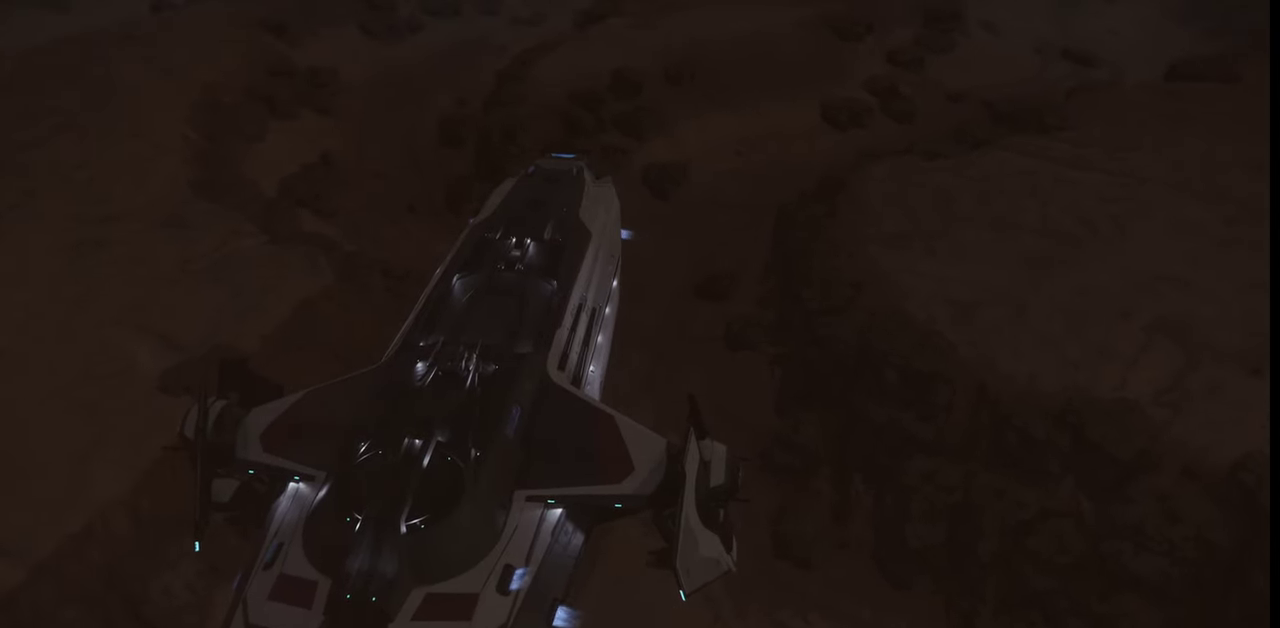
{"keys": [], "mouse": [], "events": []}
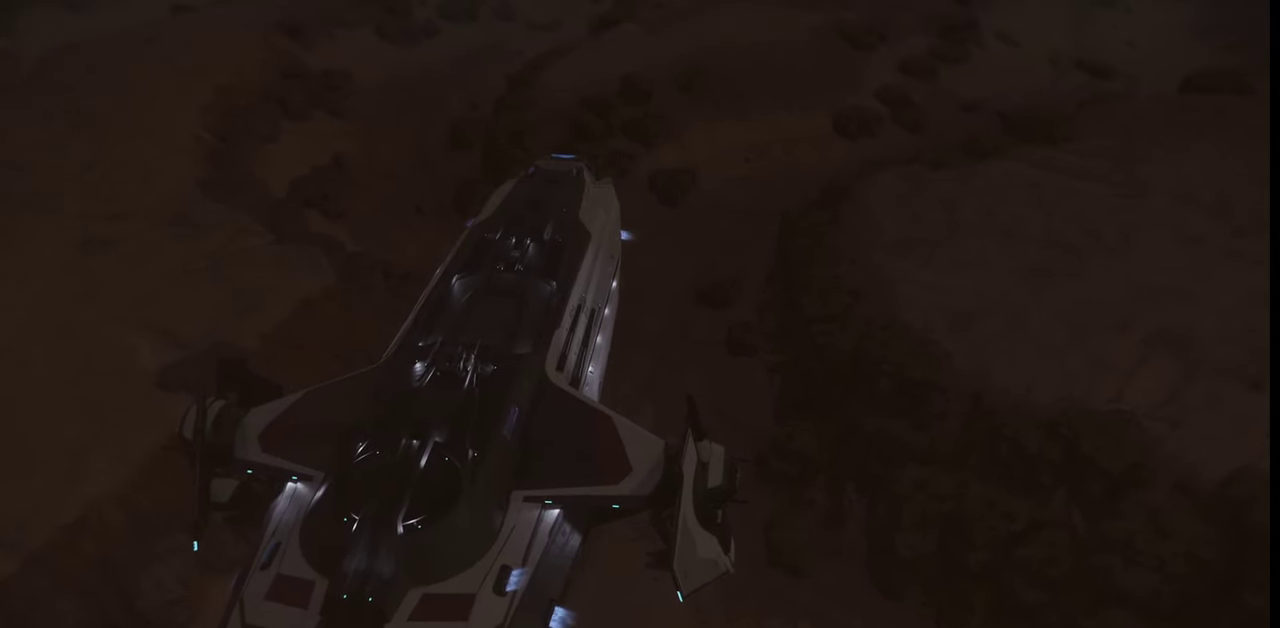
{"keys": [], "mouse": [], "events": []}
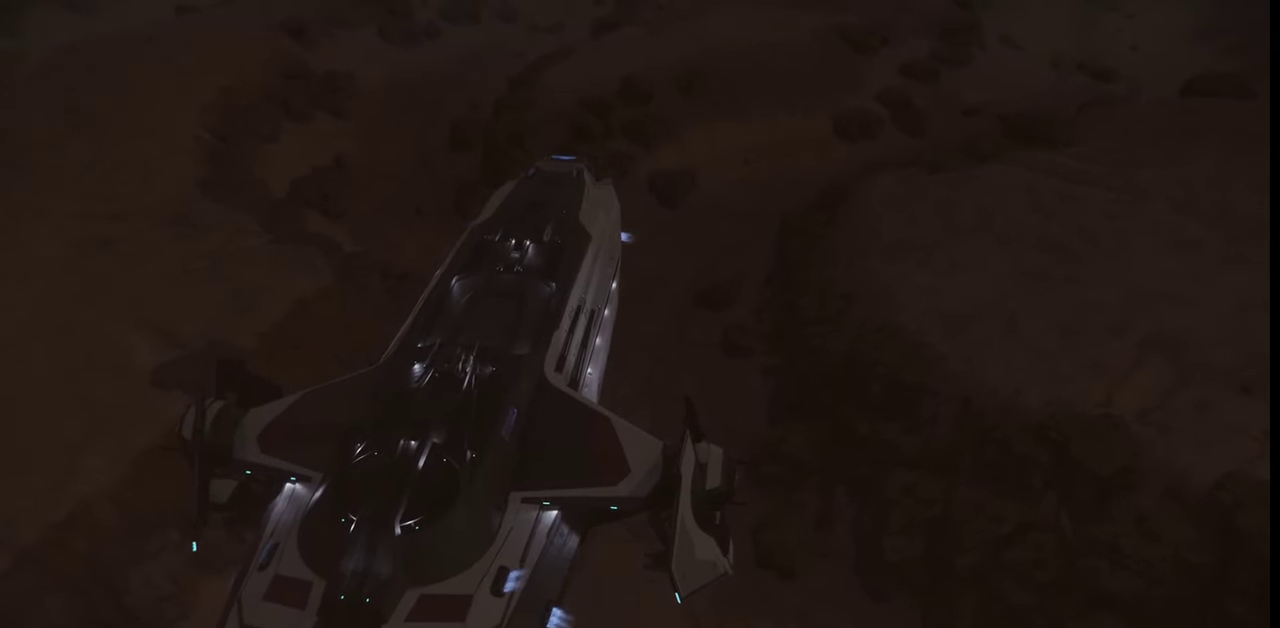
{"keys": ["z"], "mouse": [], "events": [[267, "z", "down"]]}
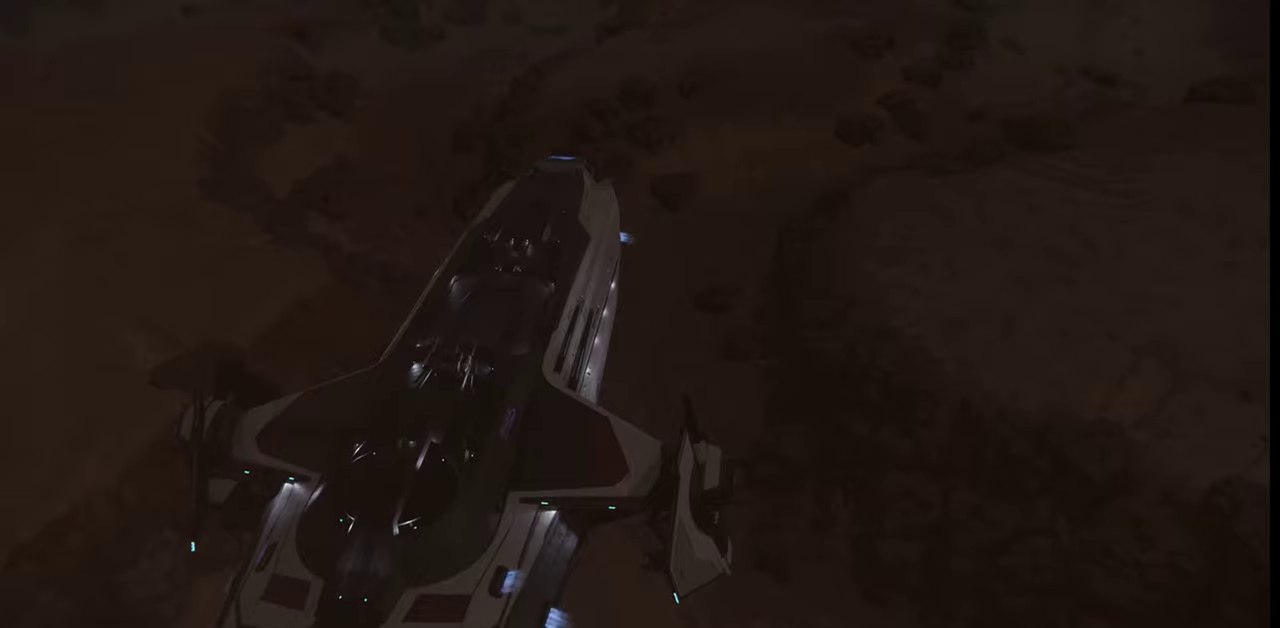
{"keys": ["z"], "mouse": [], "events": []}
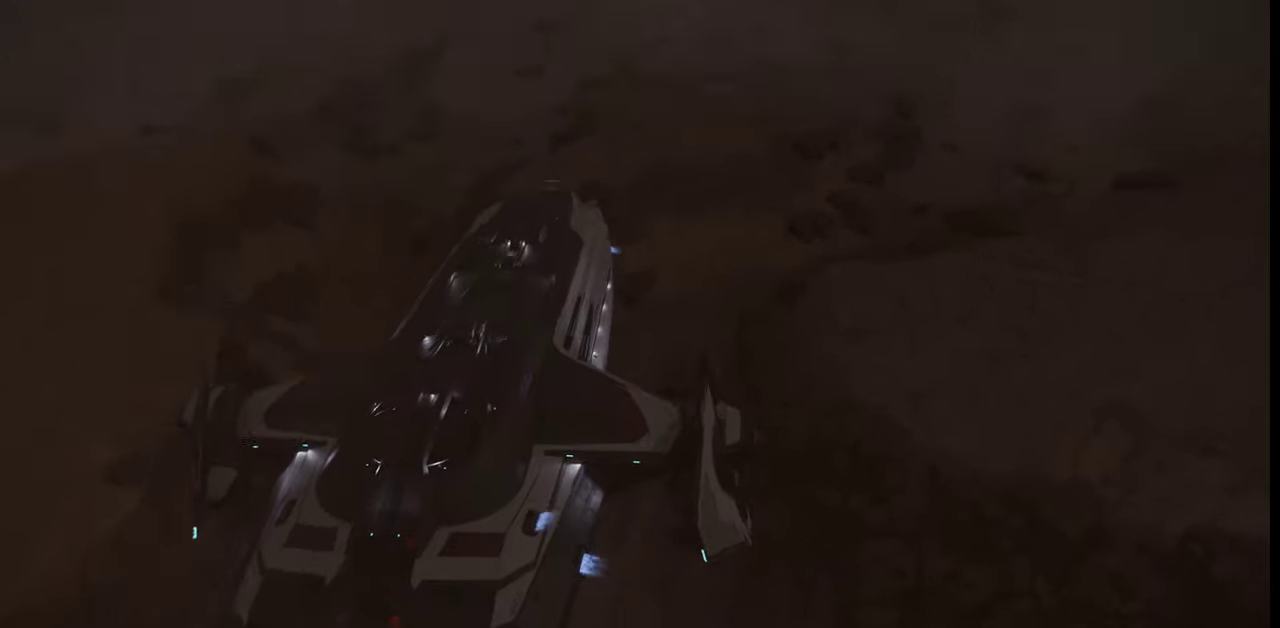
{"keys": ["z"], "mouse": [], "events": []}
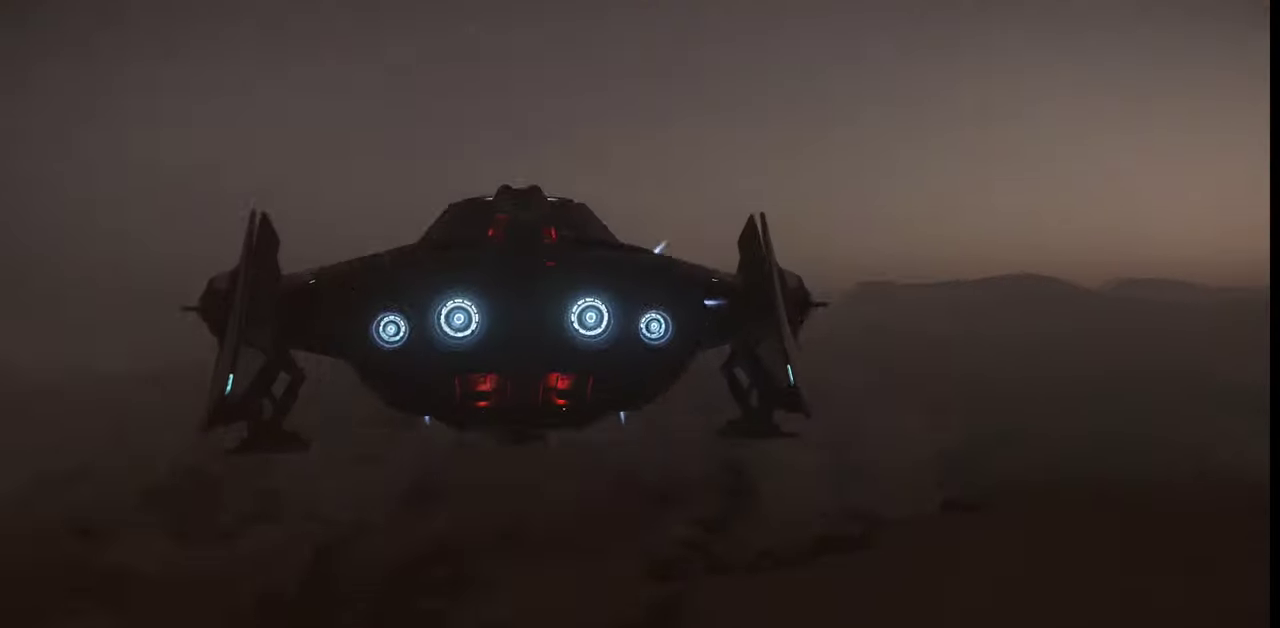
{"keys": ["z"], "mouse": [], "events": []}